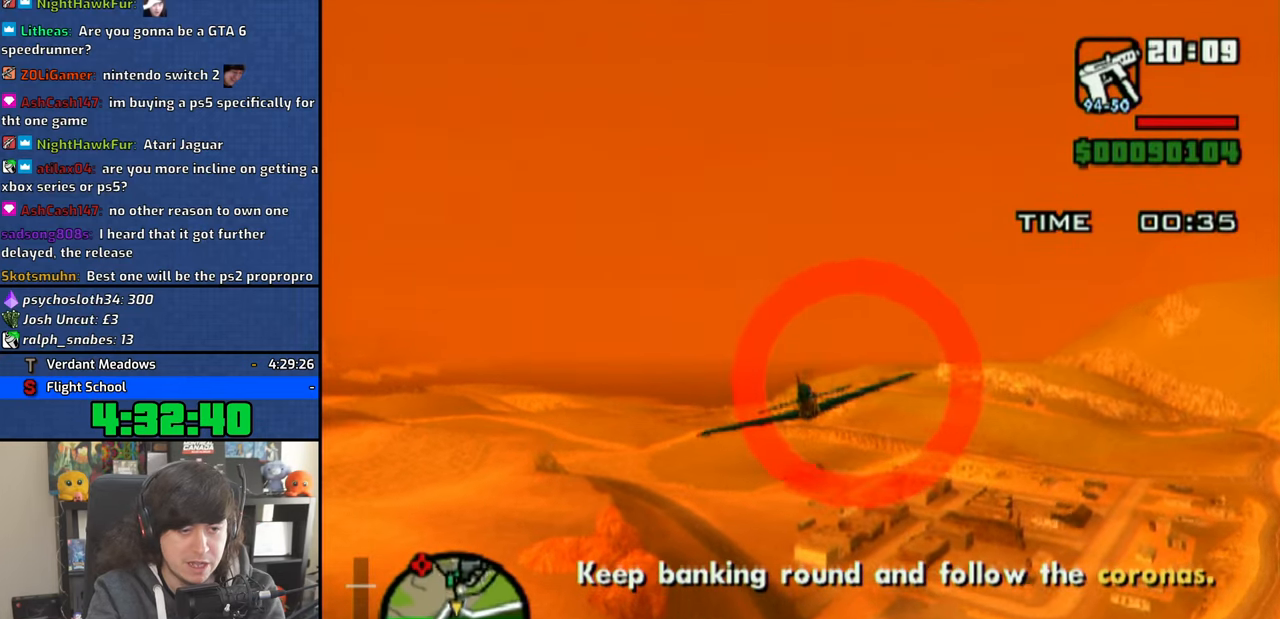
Gameplay with a controller (PlayStation layout); each line is a JSON object with the inputs held at the frame after it. "events" lists button and stick changes between this image and that frame as [ms after this image, input, new state], when the widget could be followed in between.
{"buttons": ["CROSS"], "left_stick": "down-left", "right_stick": "center", "events": [[116, "left_stick", "left"], [433, "left_stick", "down-left"]]}
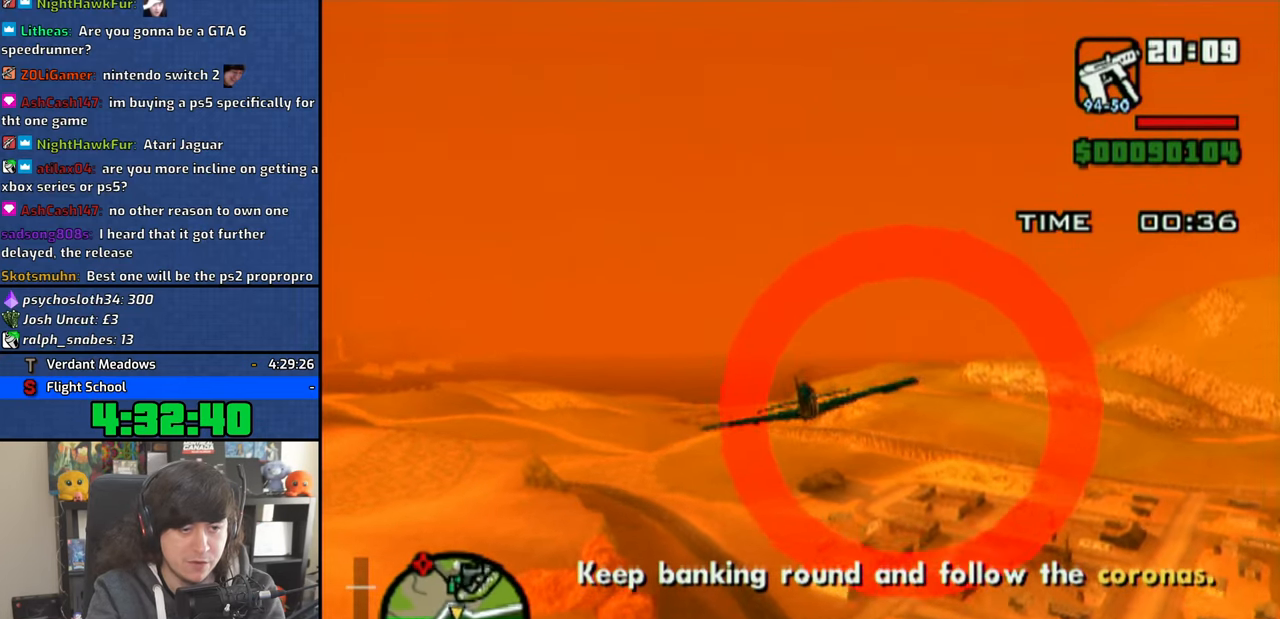
{"buttons": ["CROSS"], "left_stick": "down", "right_stick": "center", "events": [[450, "left_stick", "down"]]}
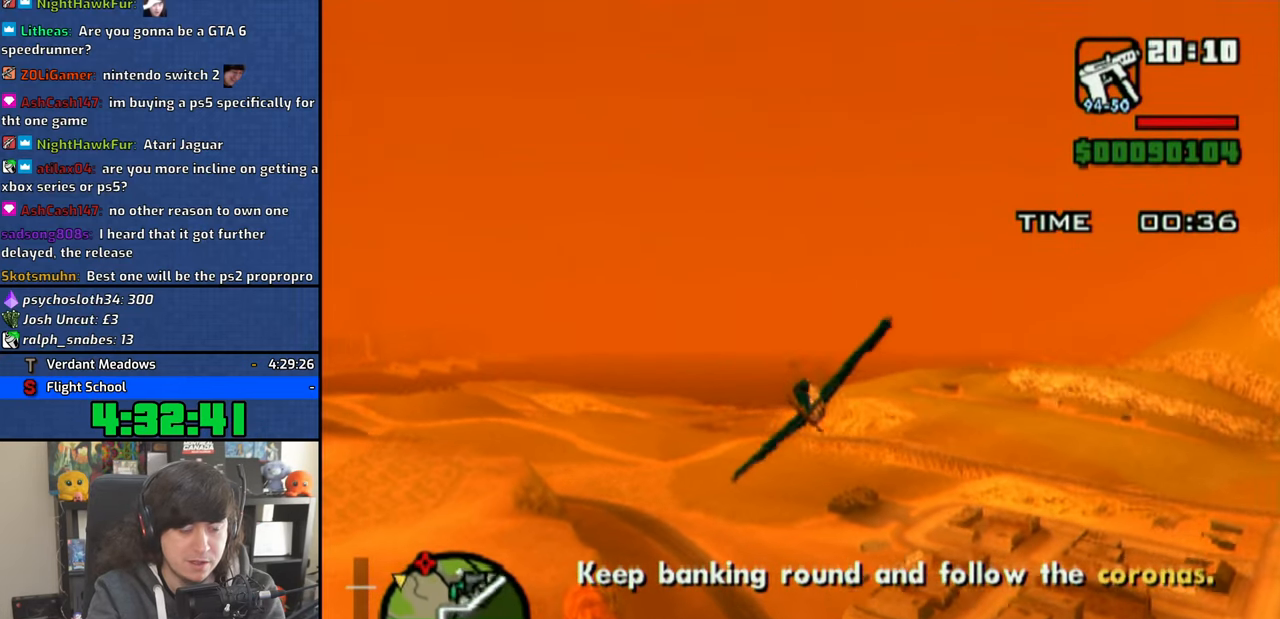
{"buttons": ["CROSS"], "left_stick": "center", "right_stick": "center", "events": [[133, "left_stick", "center"]]}
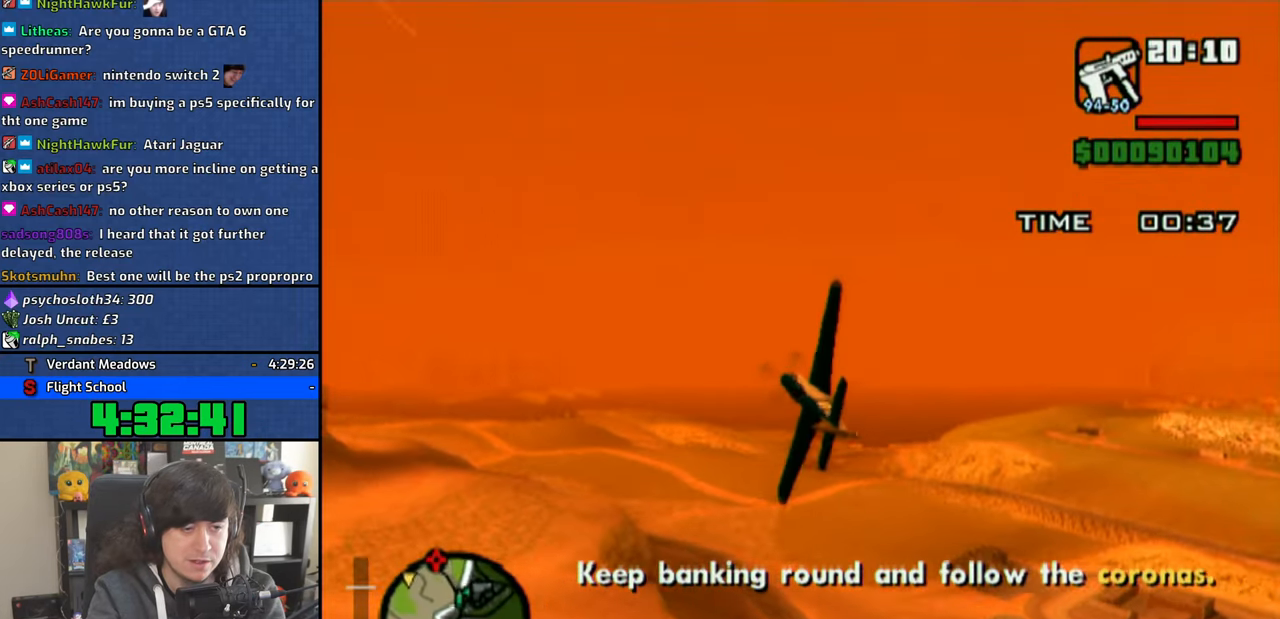
{"buttons": ["CROSS"], "left_stick": "right", "right_stick": "center", "events": [[200, "left_stick", "right"]]}
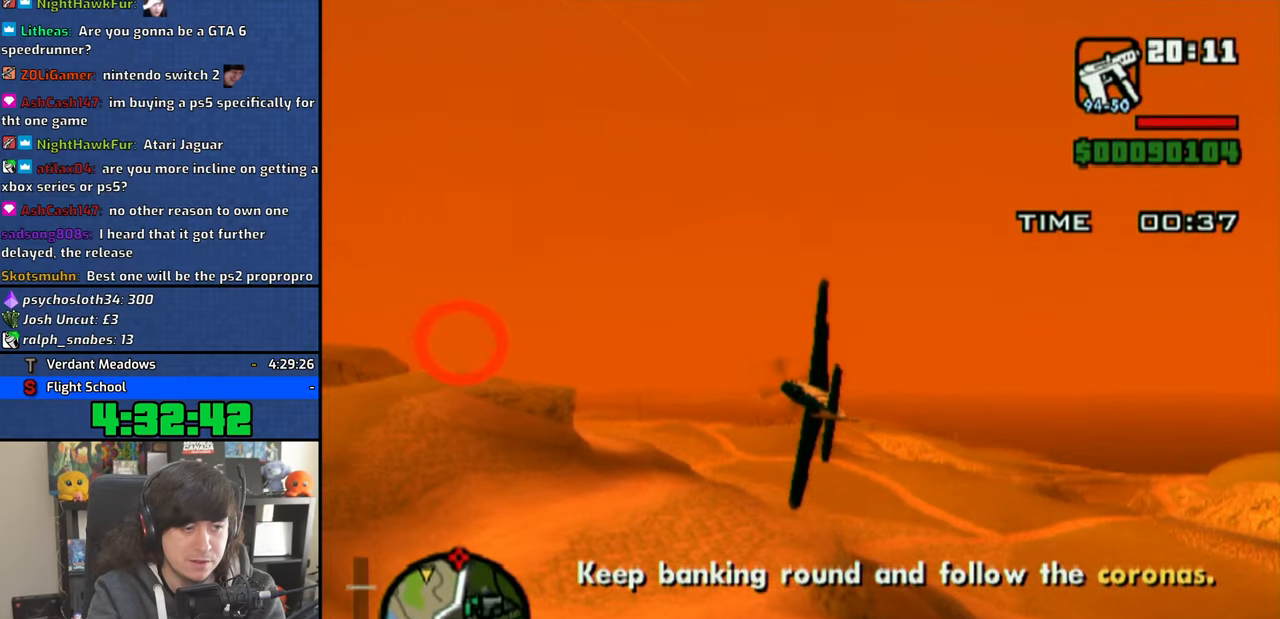
{"buttons": ["CROSS"], "left_stick": "right", "right_stick": "center", "events": []}
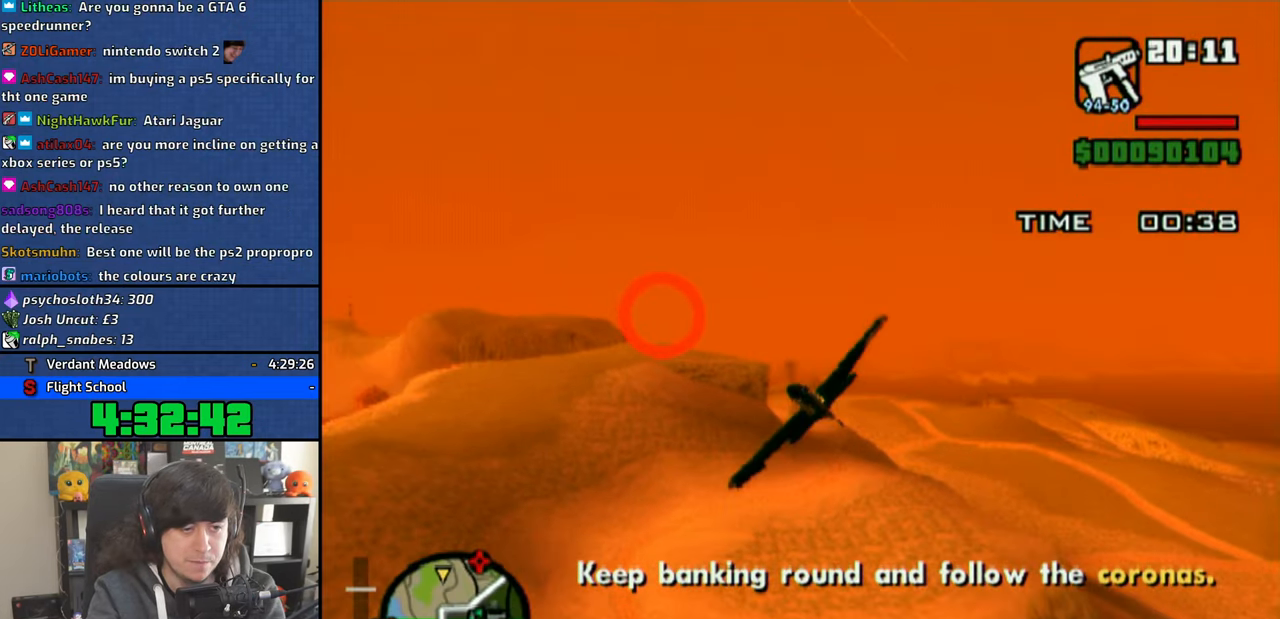
{"buttons": ["CROSS"], "left_stick": "right", "right_stick": "center", "events": []}
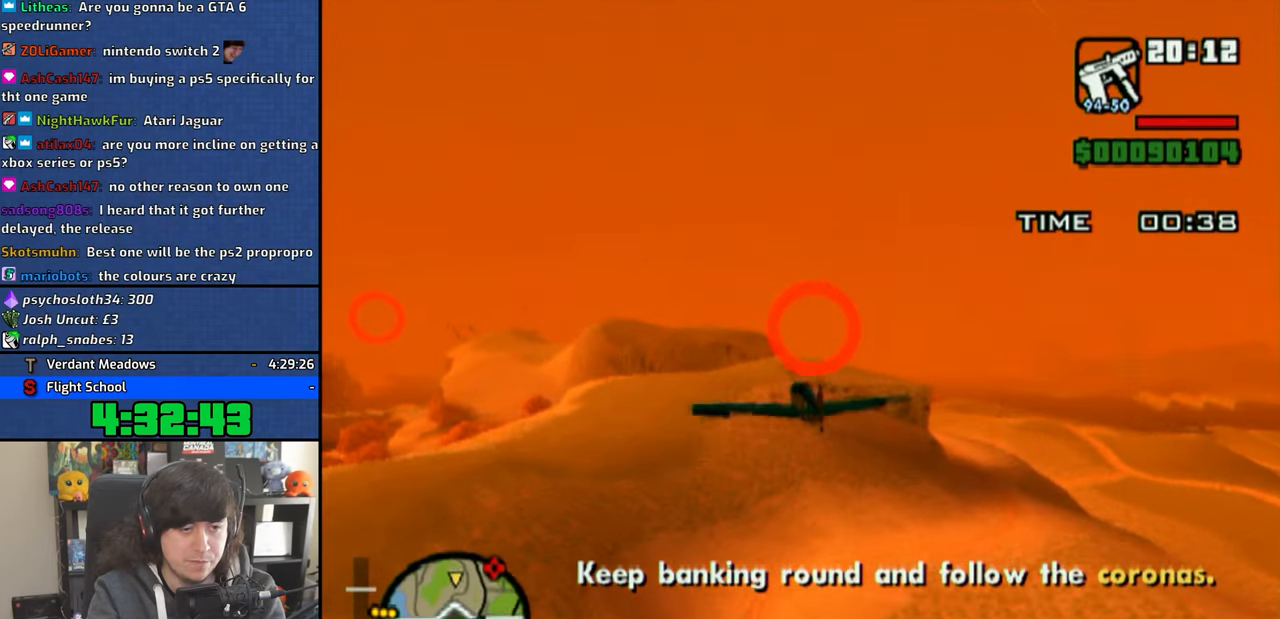
{"buttons": ["CROSS"], "left_stick": "center", "right_stick": "center", "events": [[233, "left_stick", "center"]]}
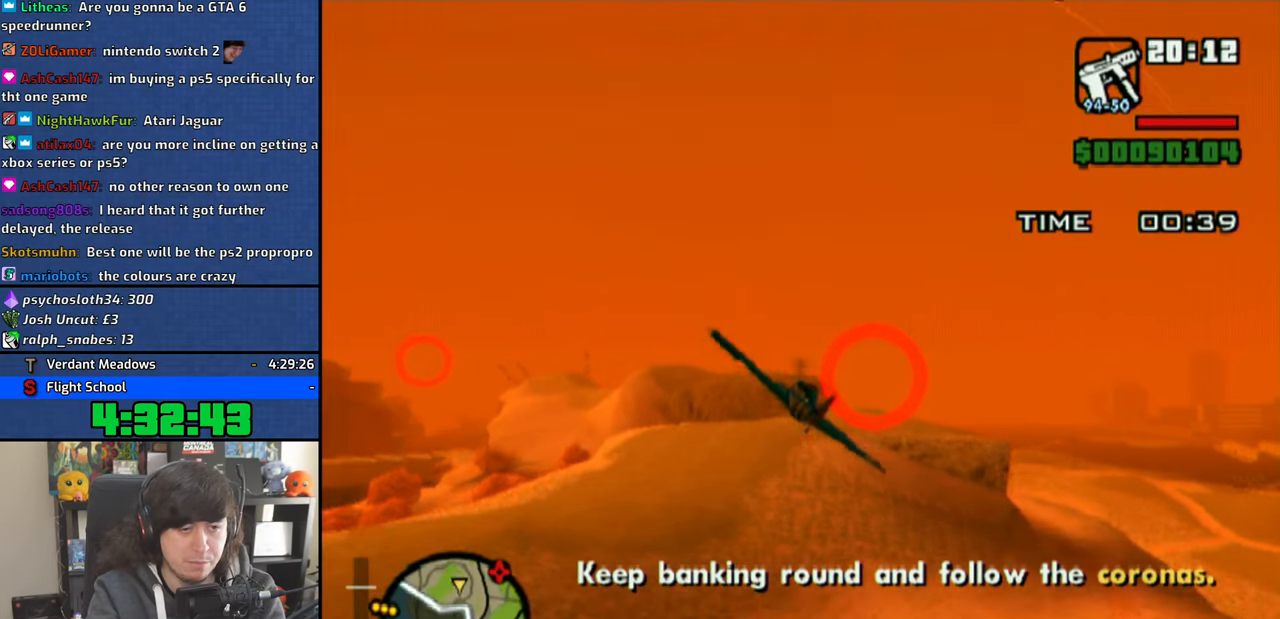
{"buttons": ["CROSS"], "left_stick": "up-left", "right_stick": "center", "events": [[16, "left_stick", "up-left"], [366, "left_stick", "center"], [500, "left_stick", "up-left"]]}
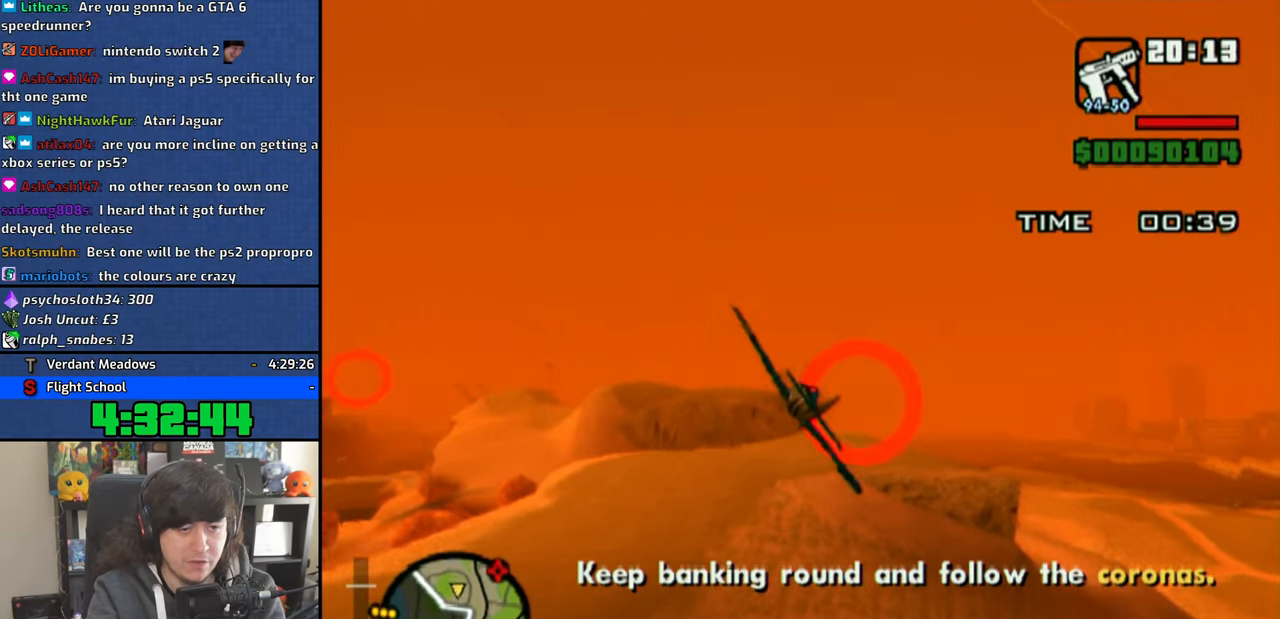
{"buttons": ["CROSS"], "left_stick": "down", "right_stick": "center", "events": [[183, "left_stick", "center"], [416, "left_stick", "down"]]}
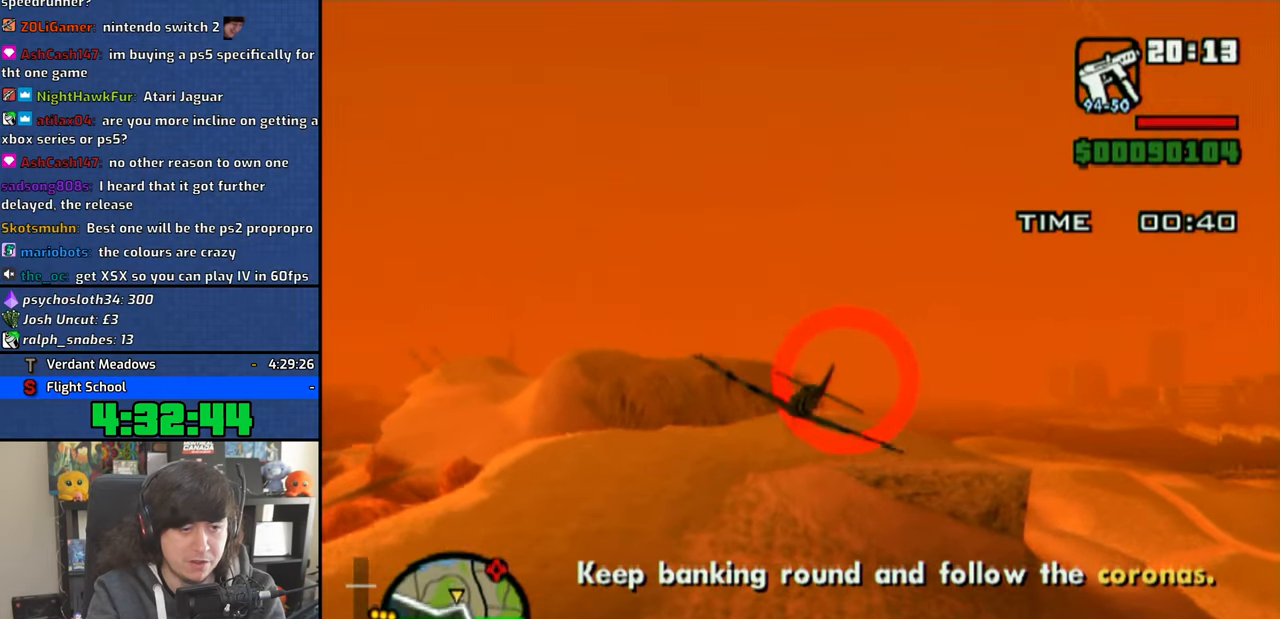
{"buttons": ["CROSS"], "left_stick": "right", "right_stick": "center", "events": [[150, "left_stick", "center"], [300, "left_stick", "right"]]}
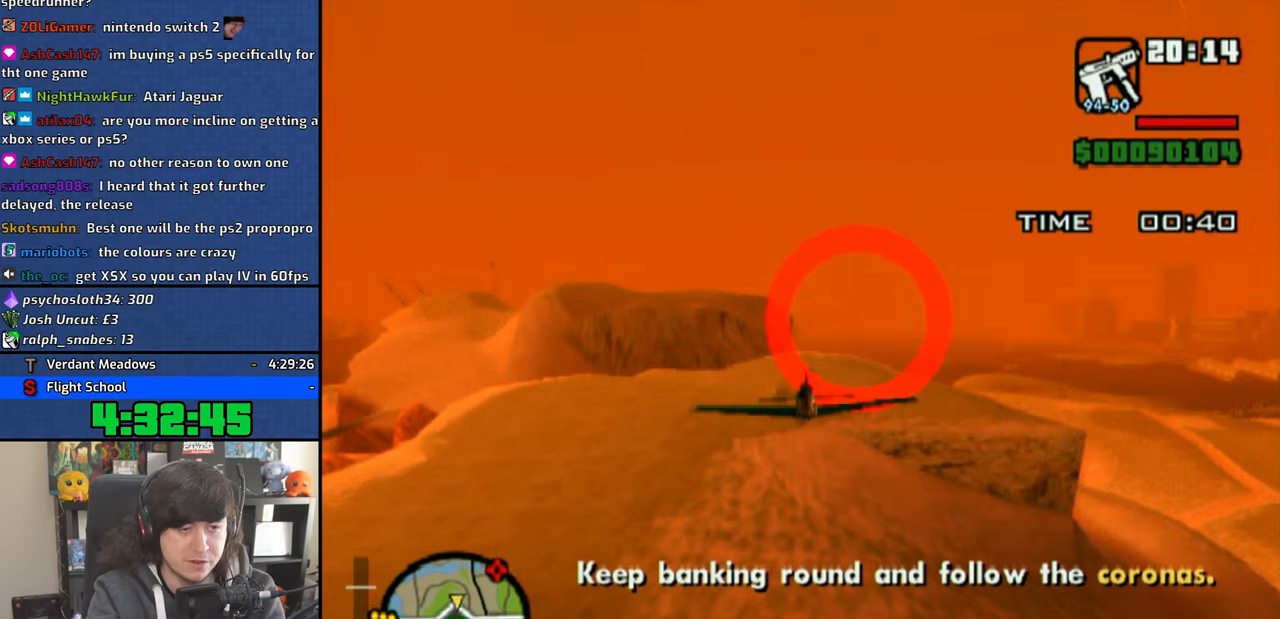
{"buttons": ["CROSS"], "left_stick": "up", "right_stick": "center", "events": [[66, "left_stick", "center"], [333, "left_stick", "up"]]}
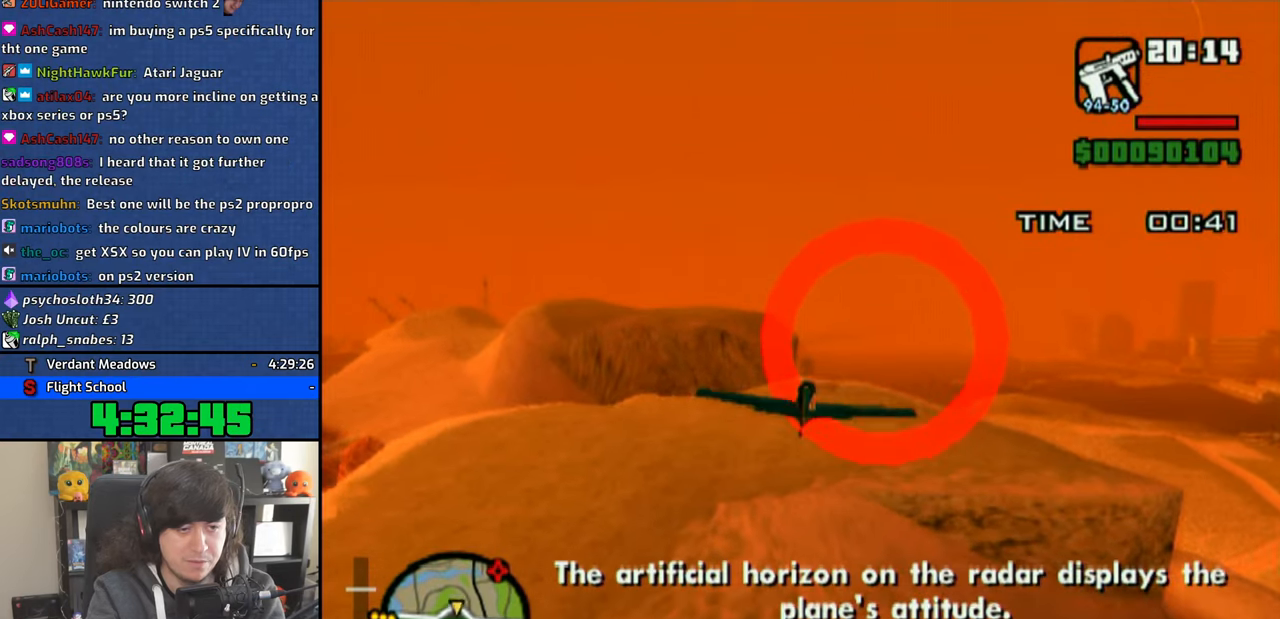
{"buttons": ["CROSS"], "left_stick": "down-left", "right_stick": "center", "events": [[50, "left_stick", "left"], [500, "left_stick", "down-left"]]}
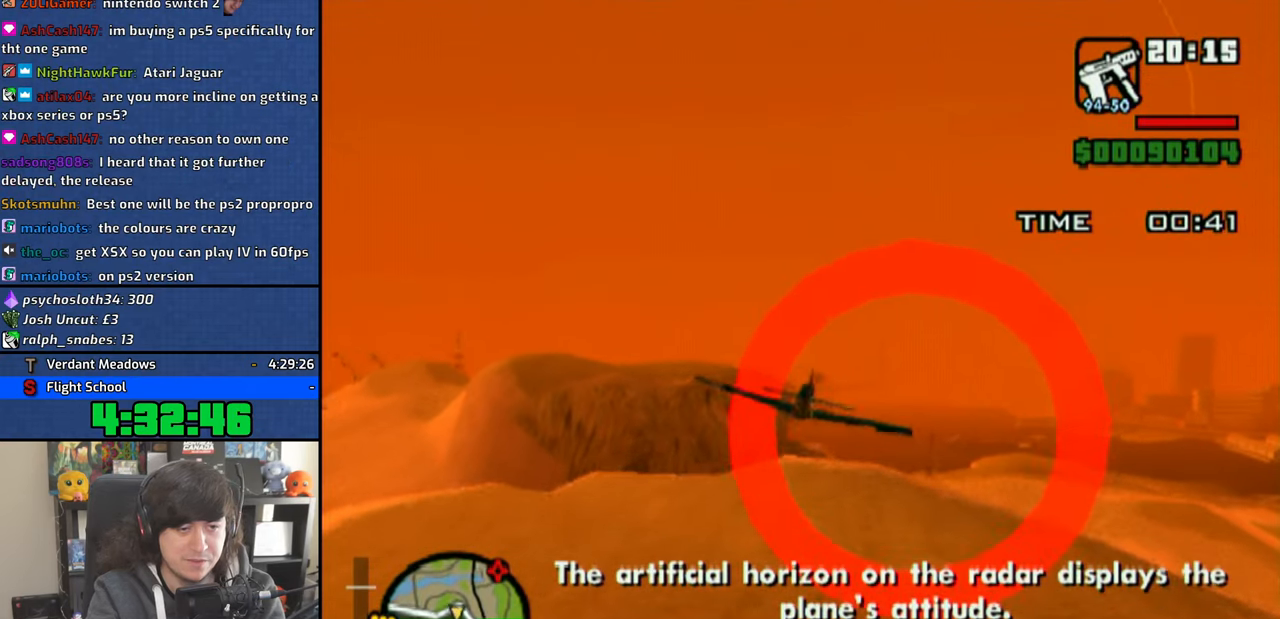
{"buttons": ["CROSS"], "left_stick": "down-left", "right_stick": "center", "events": []}
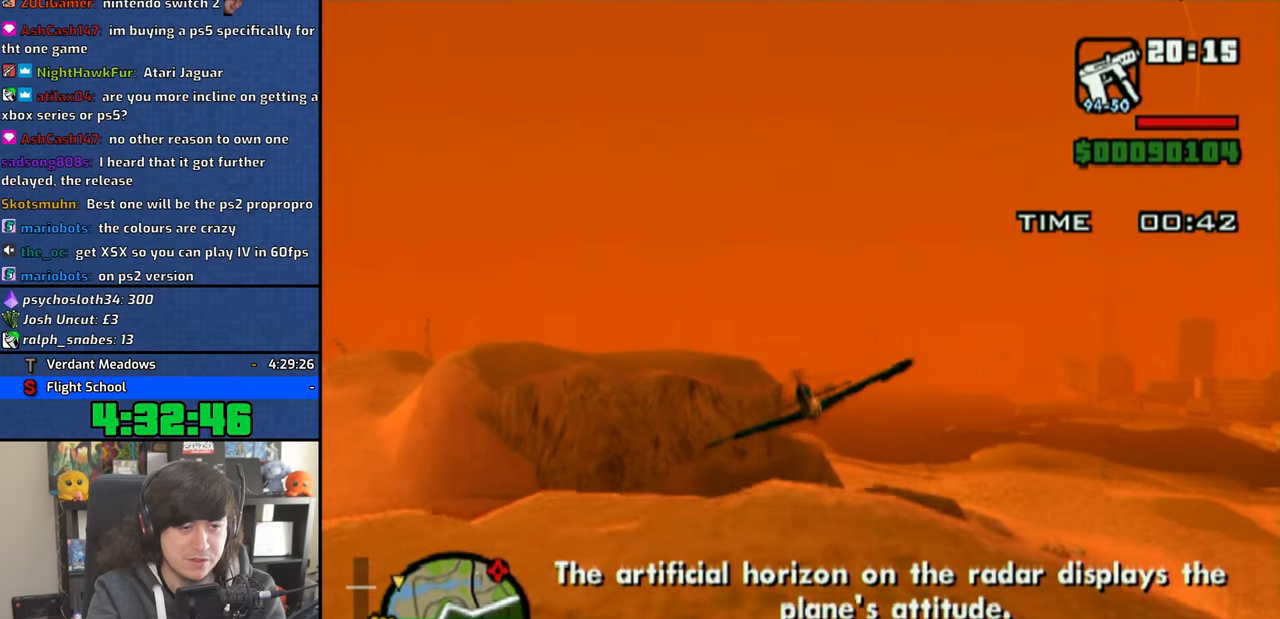
{"buttons": ["CROSS"], "left_stick": "center", "right_stick": "center", "events": [[266, "left_stick", "center"]]}
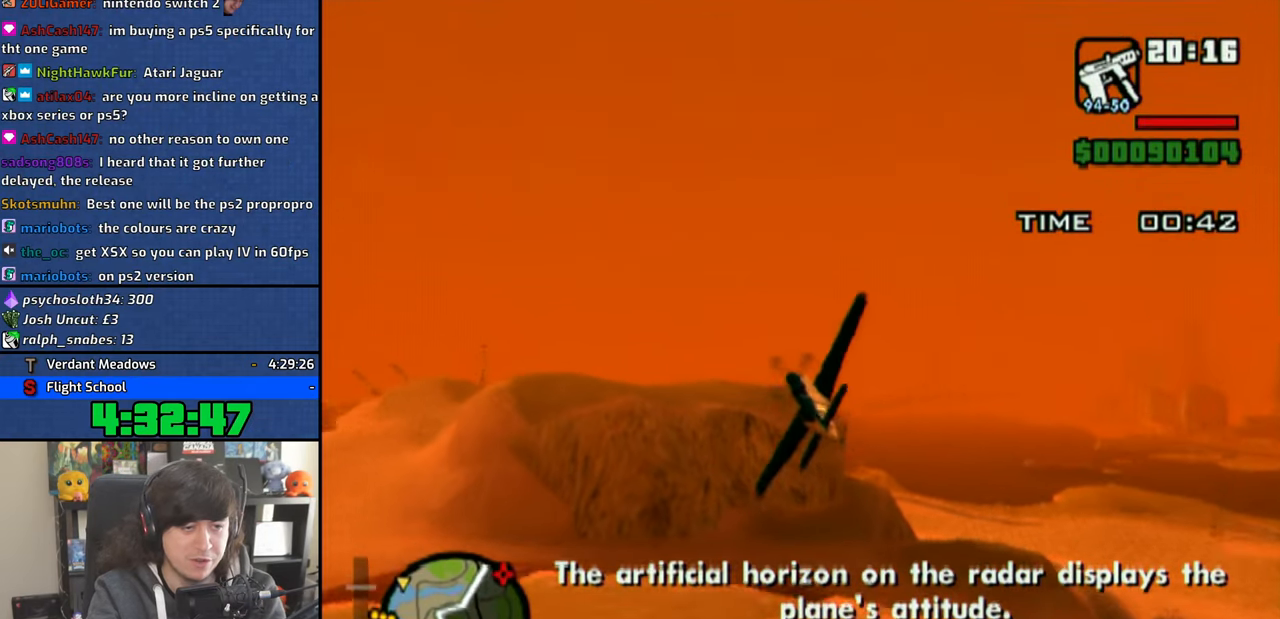
{"buttons": ["CROSS"], "left_stick": "up-right", "right_stick": "center", "events": [[383, "left_stick", "up-right"]]}
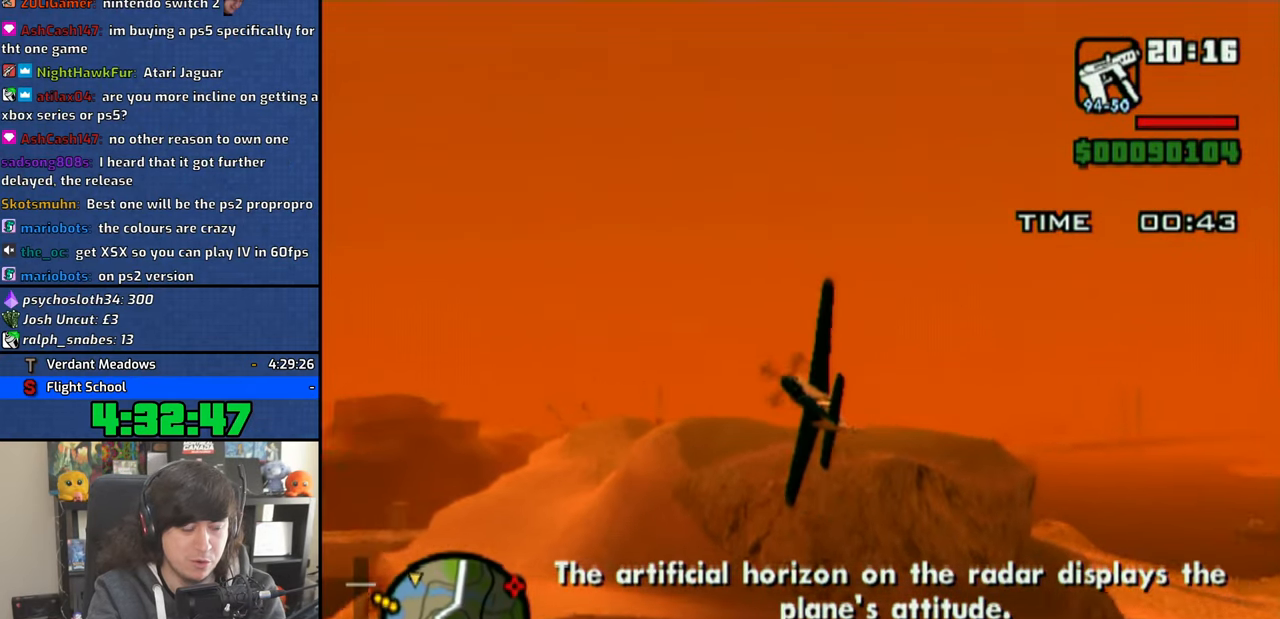
{"buttons": ["CROSS"], "left_stick": "center", "right_stick": "center", "events": [[233, "left_stick", "center"]]}
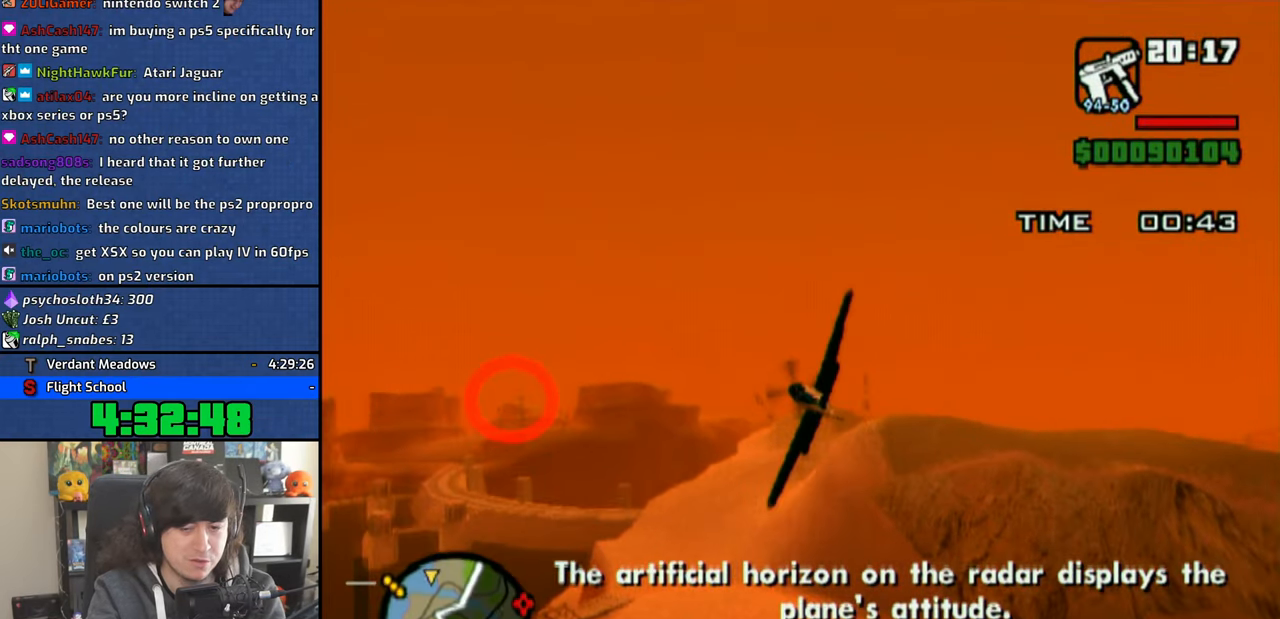
{"buttons": ["CROSS"], "left_stick": "center", "right_stick": "center", "events": []}
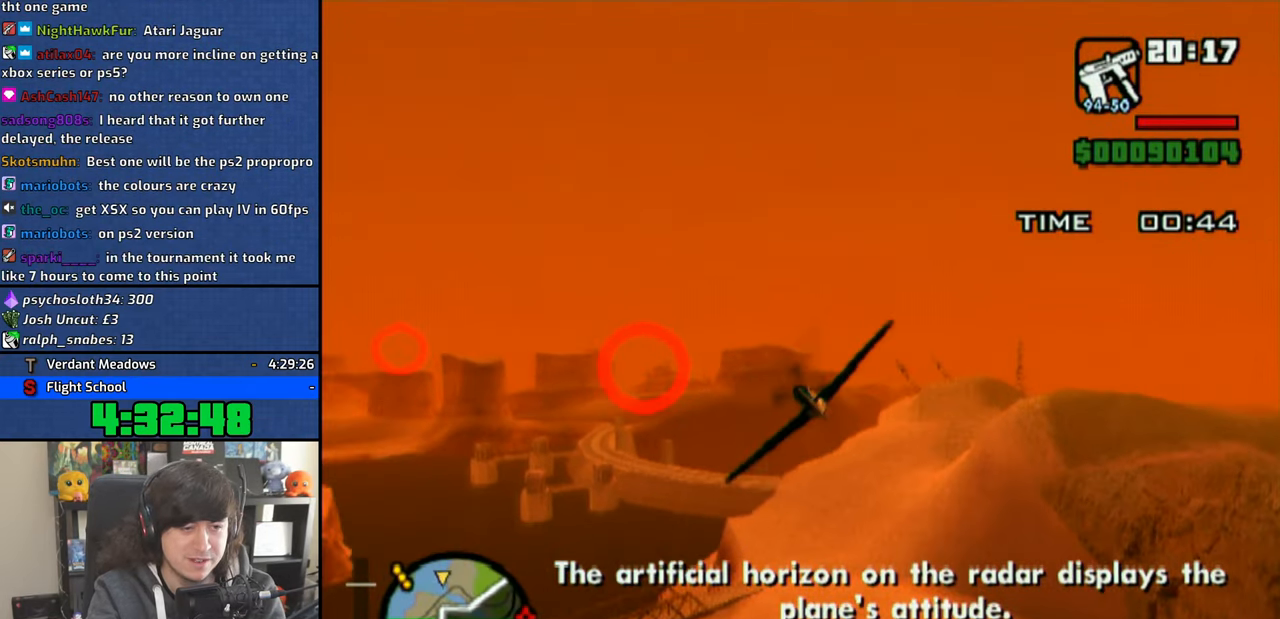
{"buttons": ["CROSS"], "left_stick": "center", "right_stick": "center", "events": [[66, "left_stick", "right"], [250, "left_stick", "center"]]}
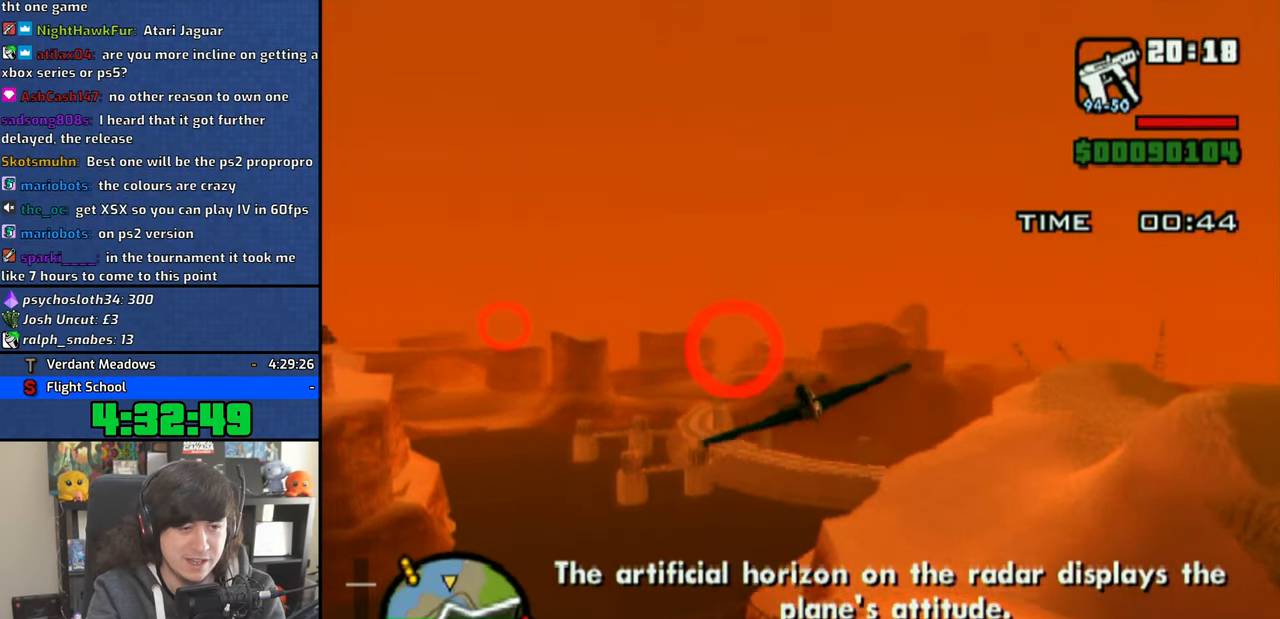
{"buttons": ["CROSS"], "left_stick": "center", "right_stick": "center", "events": []}
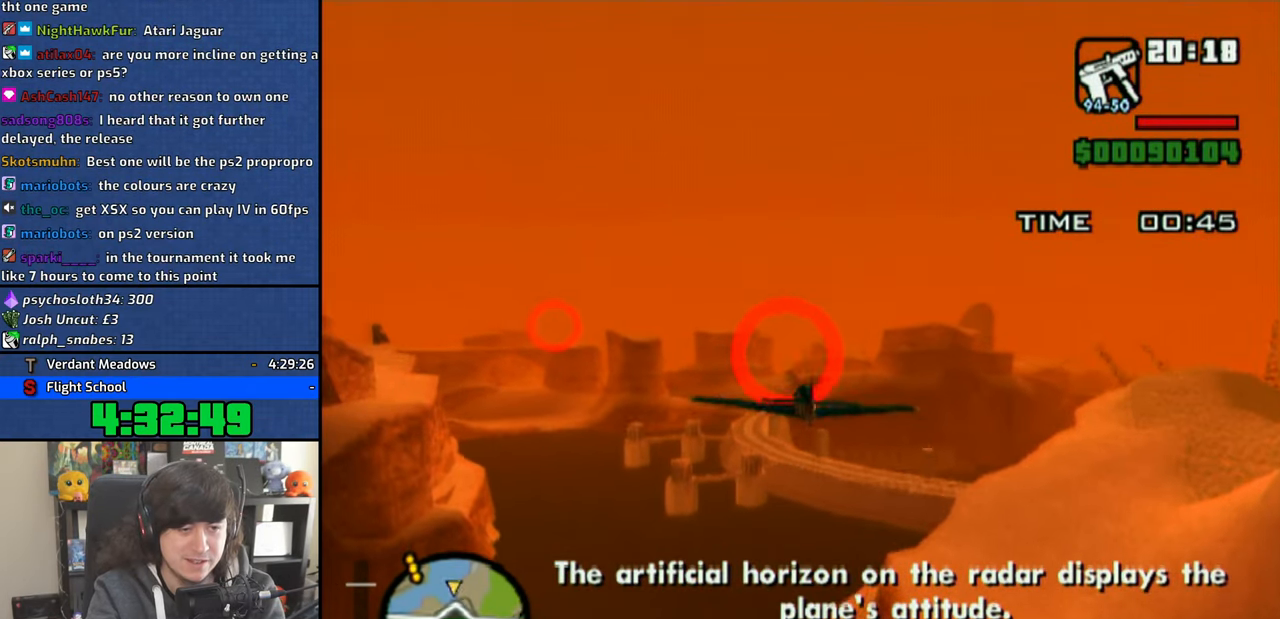
{"buttons": ["CROSS"], "left_stick": "center", "right_stick": "center", "events": [[216, "left_stick", "up-left"], [366, "left_stick", "center"]]}
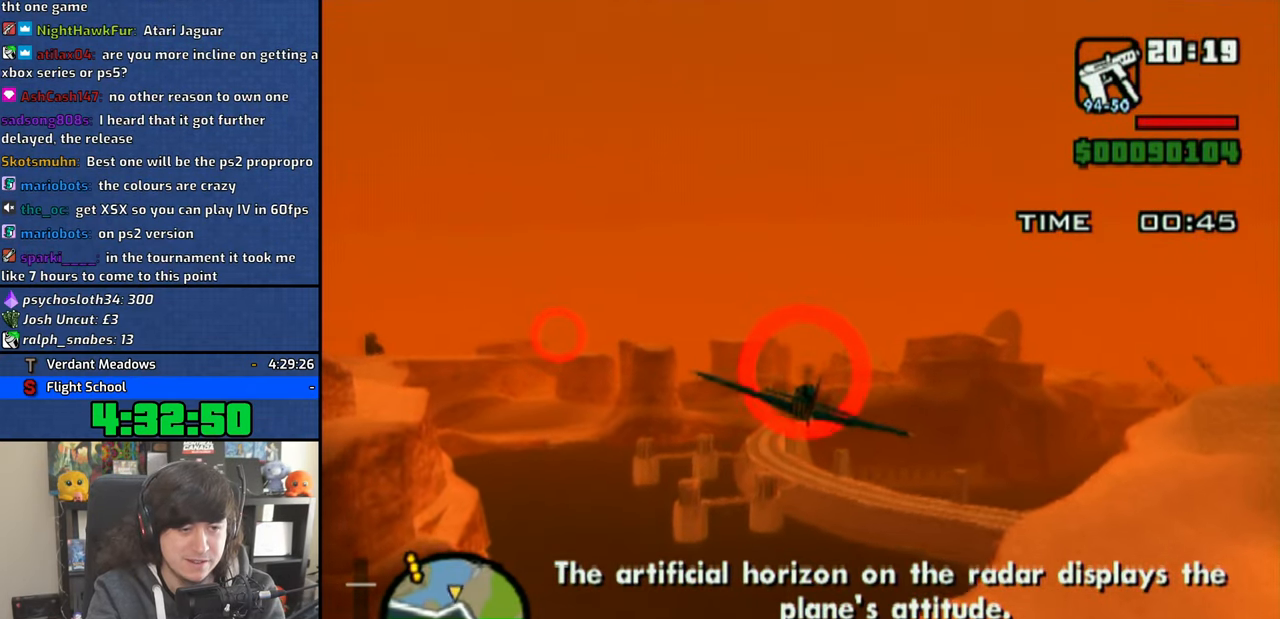
{"buttons": ["CROSS"], "left_stick": "center", "right_stick": "center", "events": [[100, "left_stick", "left"], [283, "left_stick", "center"]]}
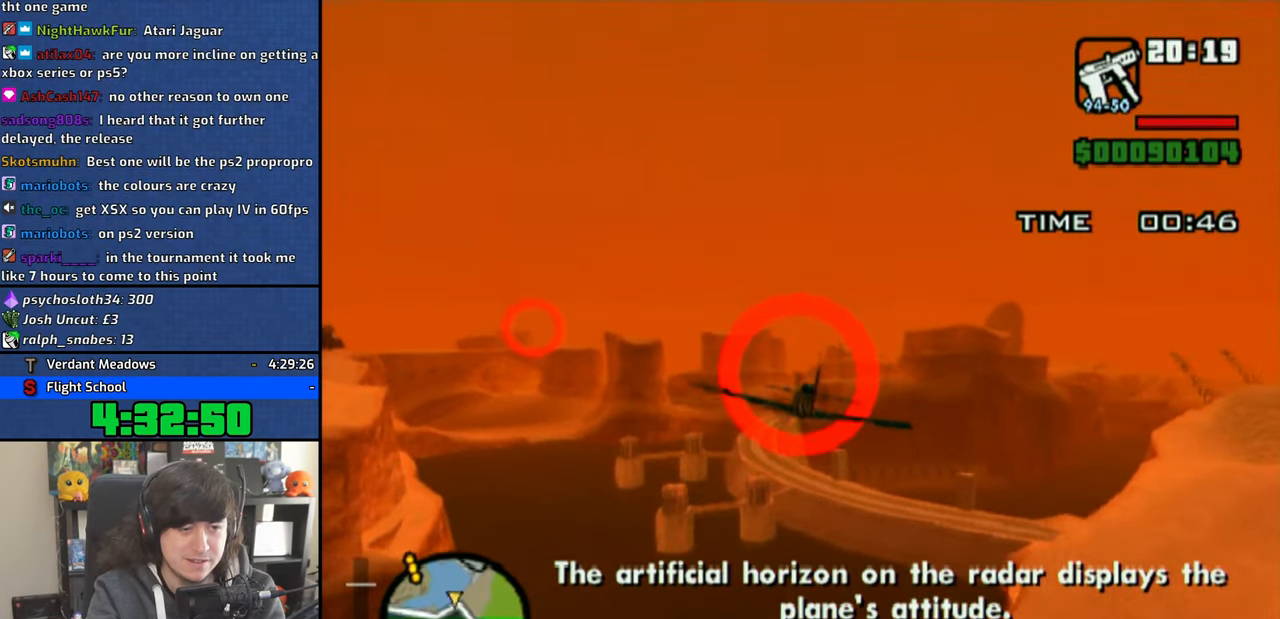
{"buttons": ["CROSS"], "left_stick": "down-left", "right_stick": "center", "events": [[500, "left_stick", "down-left"]]}
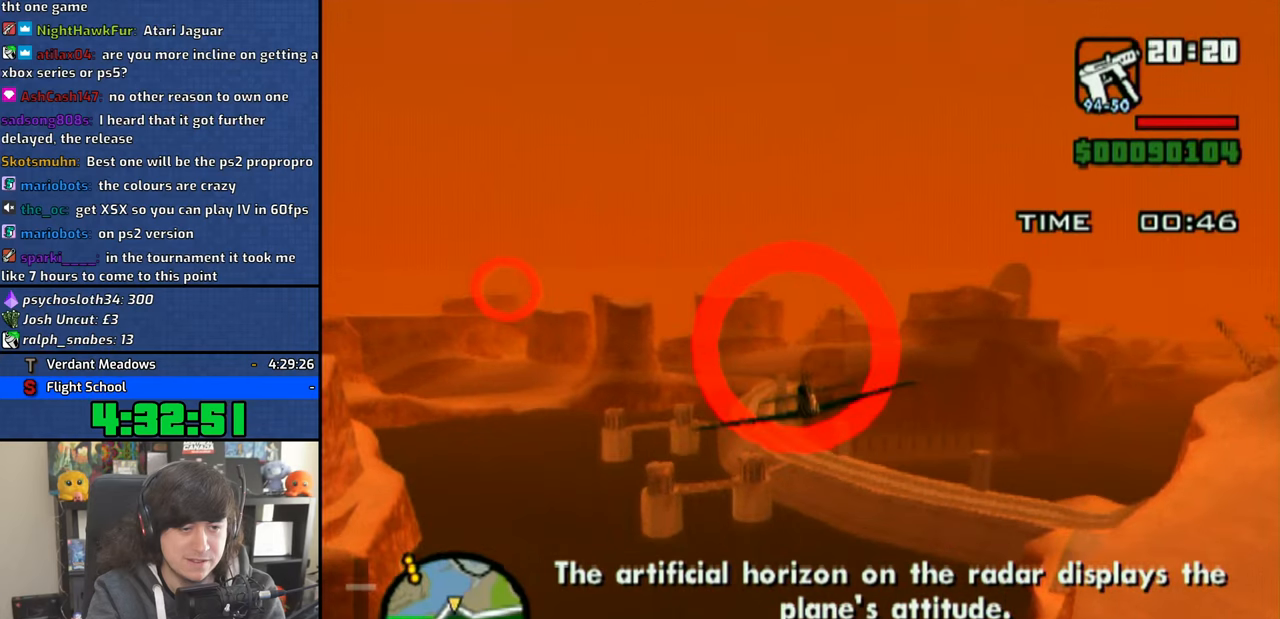
{"buttons": ["CROSS"], "left_stick": "center", "right_stick": "center", "events": [[166, "left_stick", "center"]]}
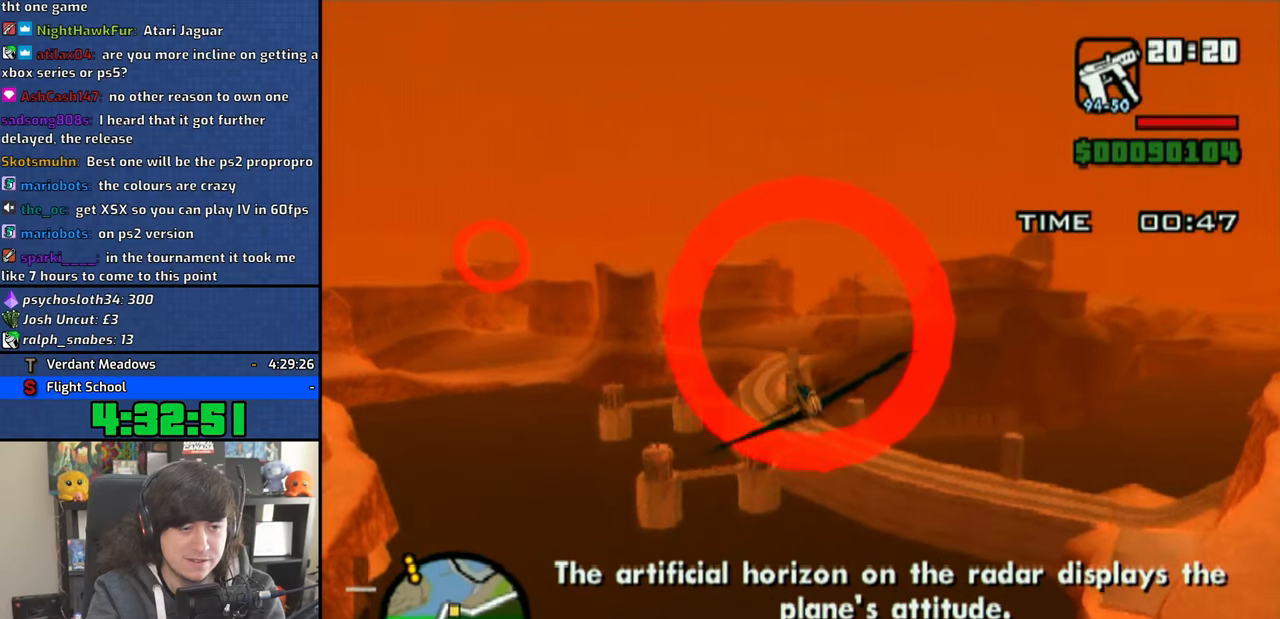
{"buttons": ["CROSS"], "left_stick": "center", "right_stick": "center", "events": []}
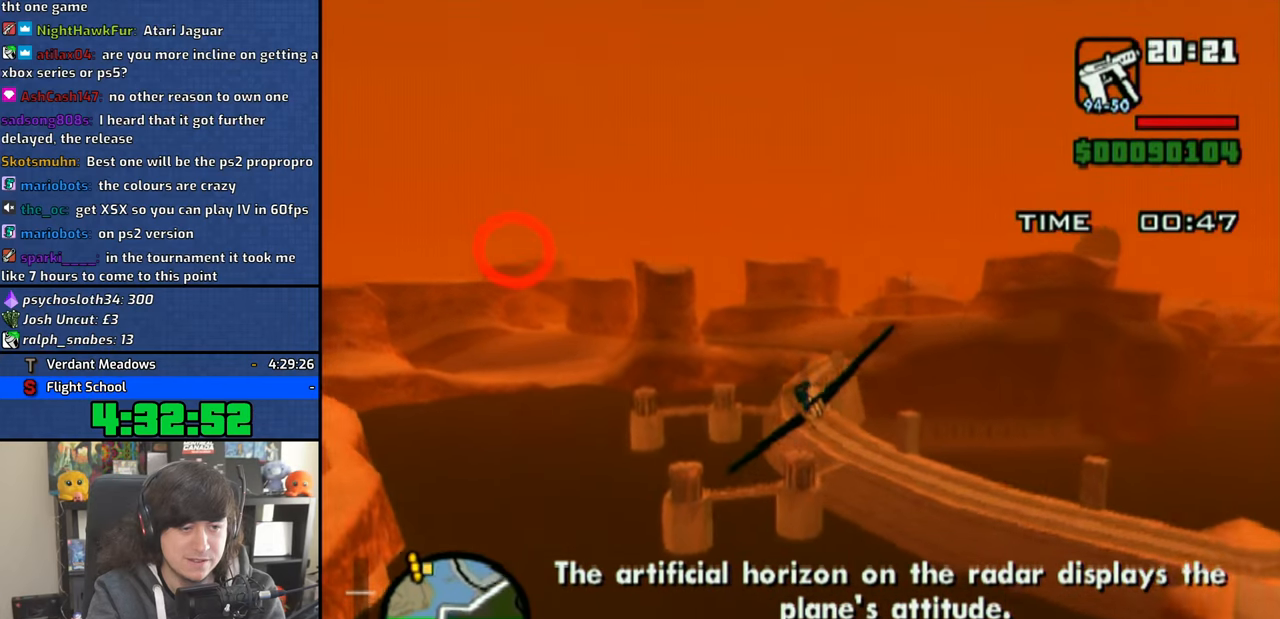
{"buttons": ["CROSS"], "left_stick": "center", "right_stick": "center", "events": []}
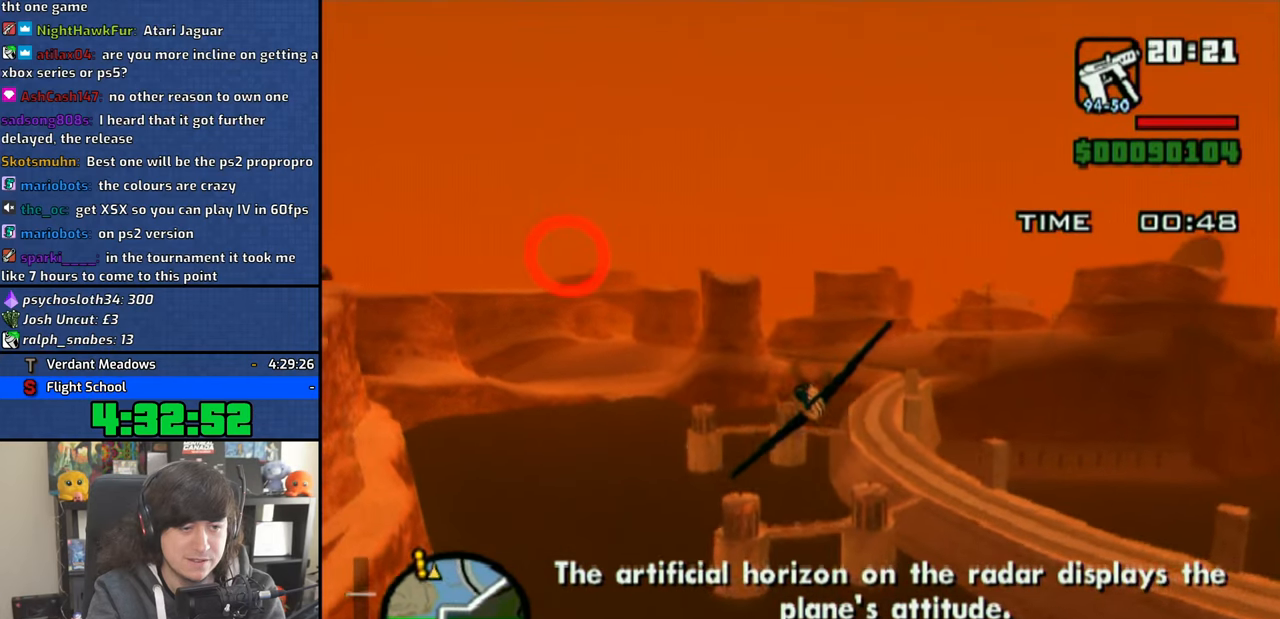
{"buttons": ["CROSS"], "left_stick": "center", "right_stick": "center", "events": [[166, "left_stick", "down-right"], [216, "left_stick", "center"]]}
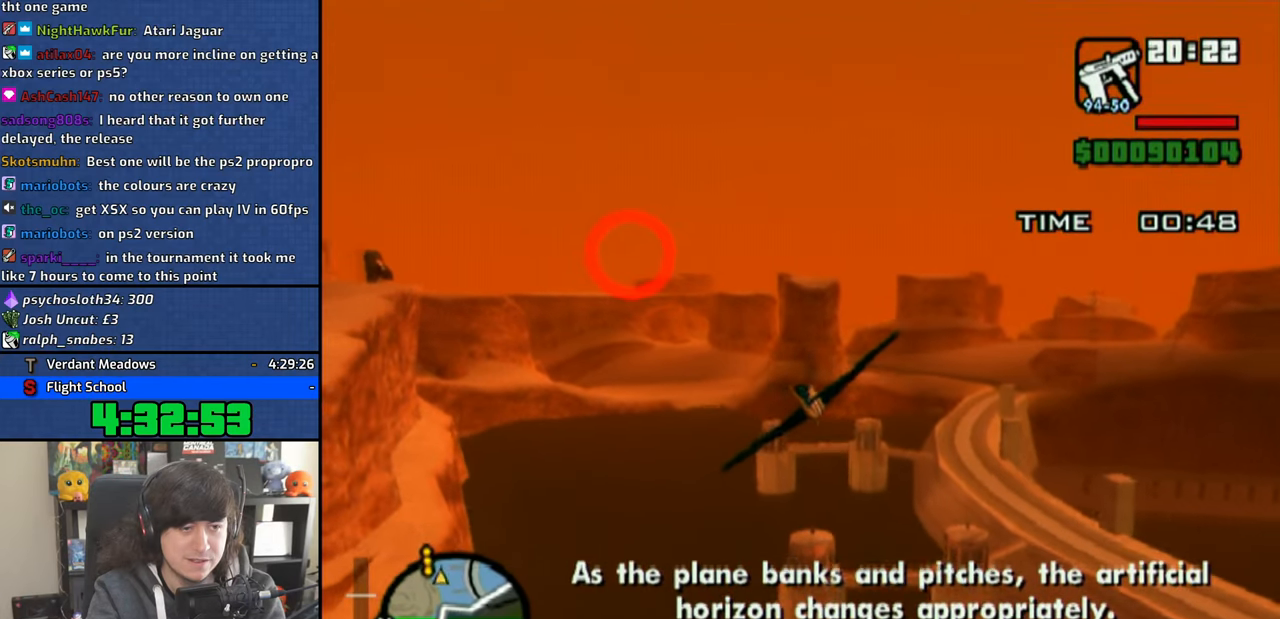
{"buttons": ["CROSS"], "left_stick": "center", "right_stick": "center", "events": [[83, "left_stick", "right"], [166, "left_stick", "center"]]}
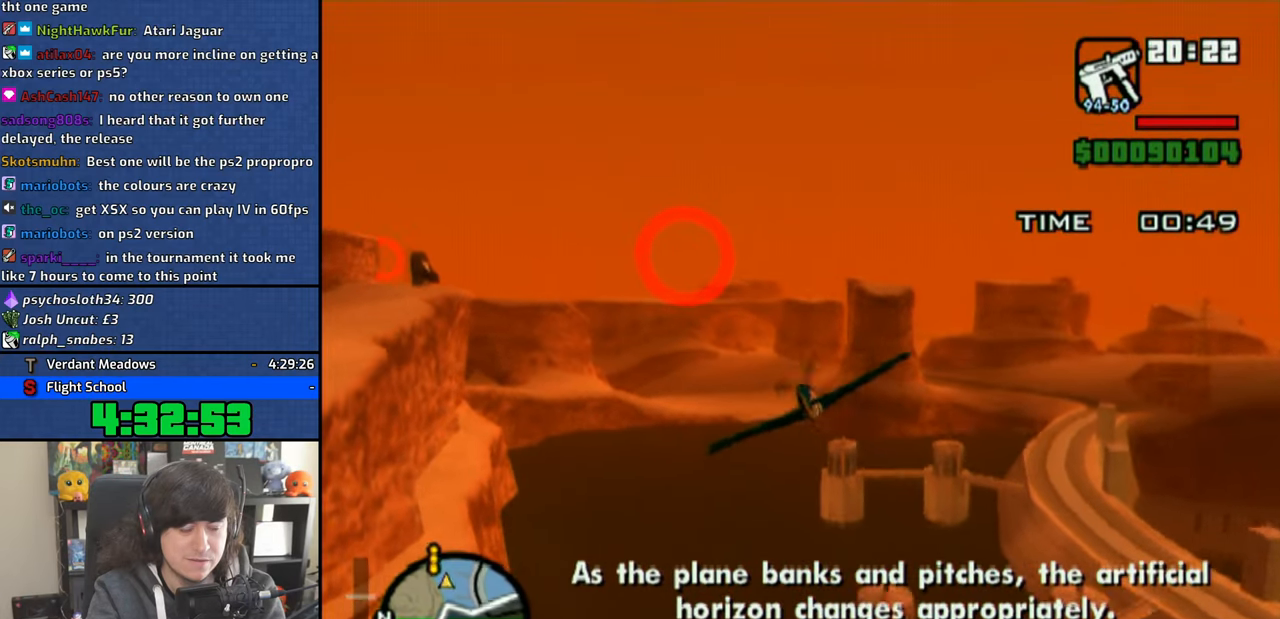
{"buttons": ["CROSS"], "left_stick": "center", "right_stick": "center", "events": []}
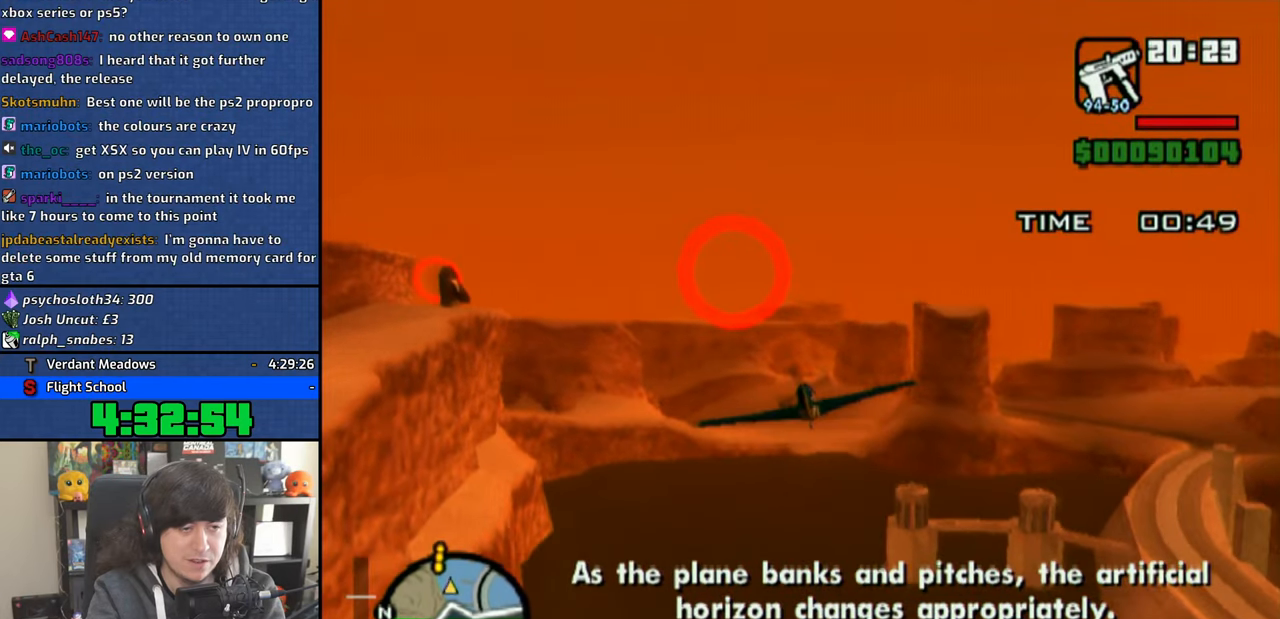
{"buttons": ["CROSS"], "left_stick": "center", "right_stick": "center", "events": [[150, "left_stick", "left"], [233, "left_stick", "center"]]}
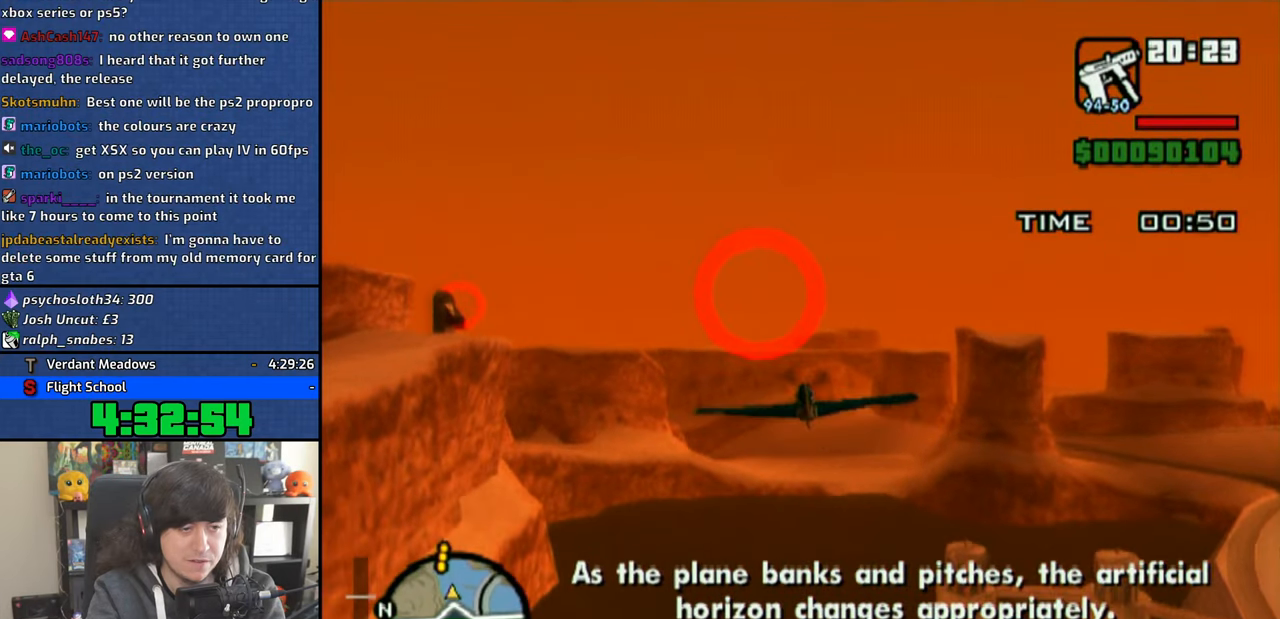
{"buttons": ["CROSS"], "left_stick": "center", "right_stick": "center", "events": []}
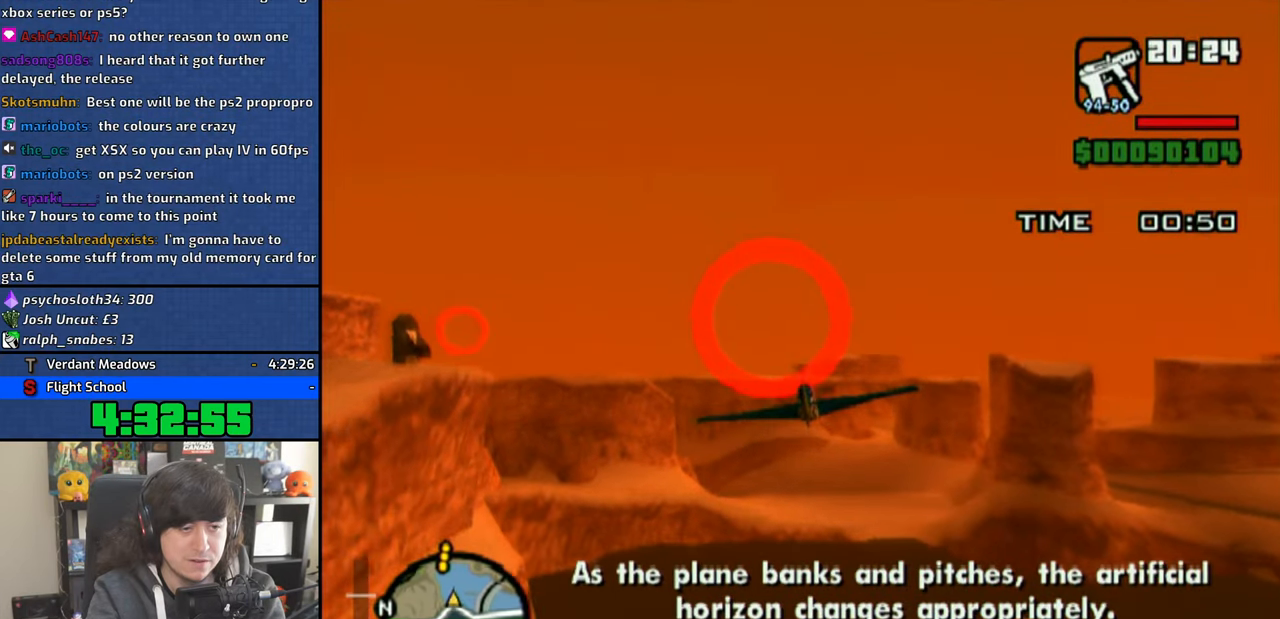
{"buttons": ["CROSS"], "left_stick": "center", "right_stick": "center", "events": [[183, "left_stick", "left"], [300, "left_stick", "center"]]}